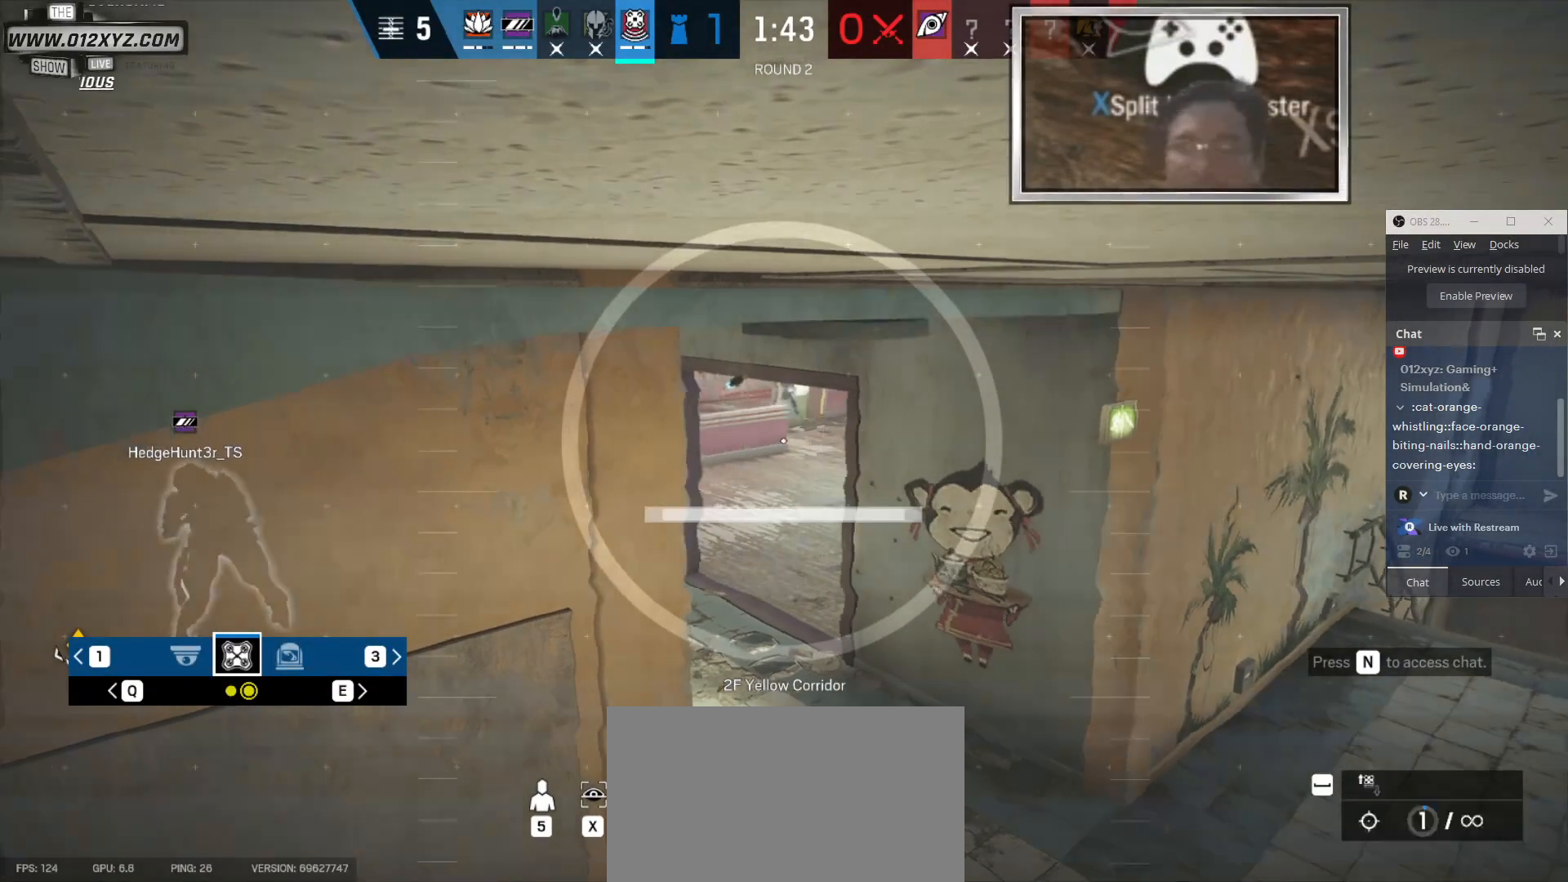
Gameplay with keyboard and mouse; each line is a JSON object with the keys and mouse buttons held at the frame after it. "events" lists presses ("down") and releases ("up") of "1", "2", "3", "4", "5", "a", "alt", "b", "c", "ctrl", "d", "e", "f", "g", "q", "r", "s", "shift", "space", "t", "tab", "v", "w", "x", "z", "mouse_left", "mouse_wheel" and "mouse_right" between this image and that frame as [ms after this image, input, new state], when the widget could be followed in between. "mouse_left", "mouse_wheel", "mouse_right" = the "left", "wheel", "right" buttons of the "mouse" list. No other keys are recorded. "wheel" means that the mouse wheel is clicked or scrolled. Not read: mouse_move.
{"keys": ["a"], "mouse": [], "events": [[300, "space", "up"], [466, "a", "down"], [500, "x", "up"]]}
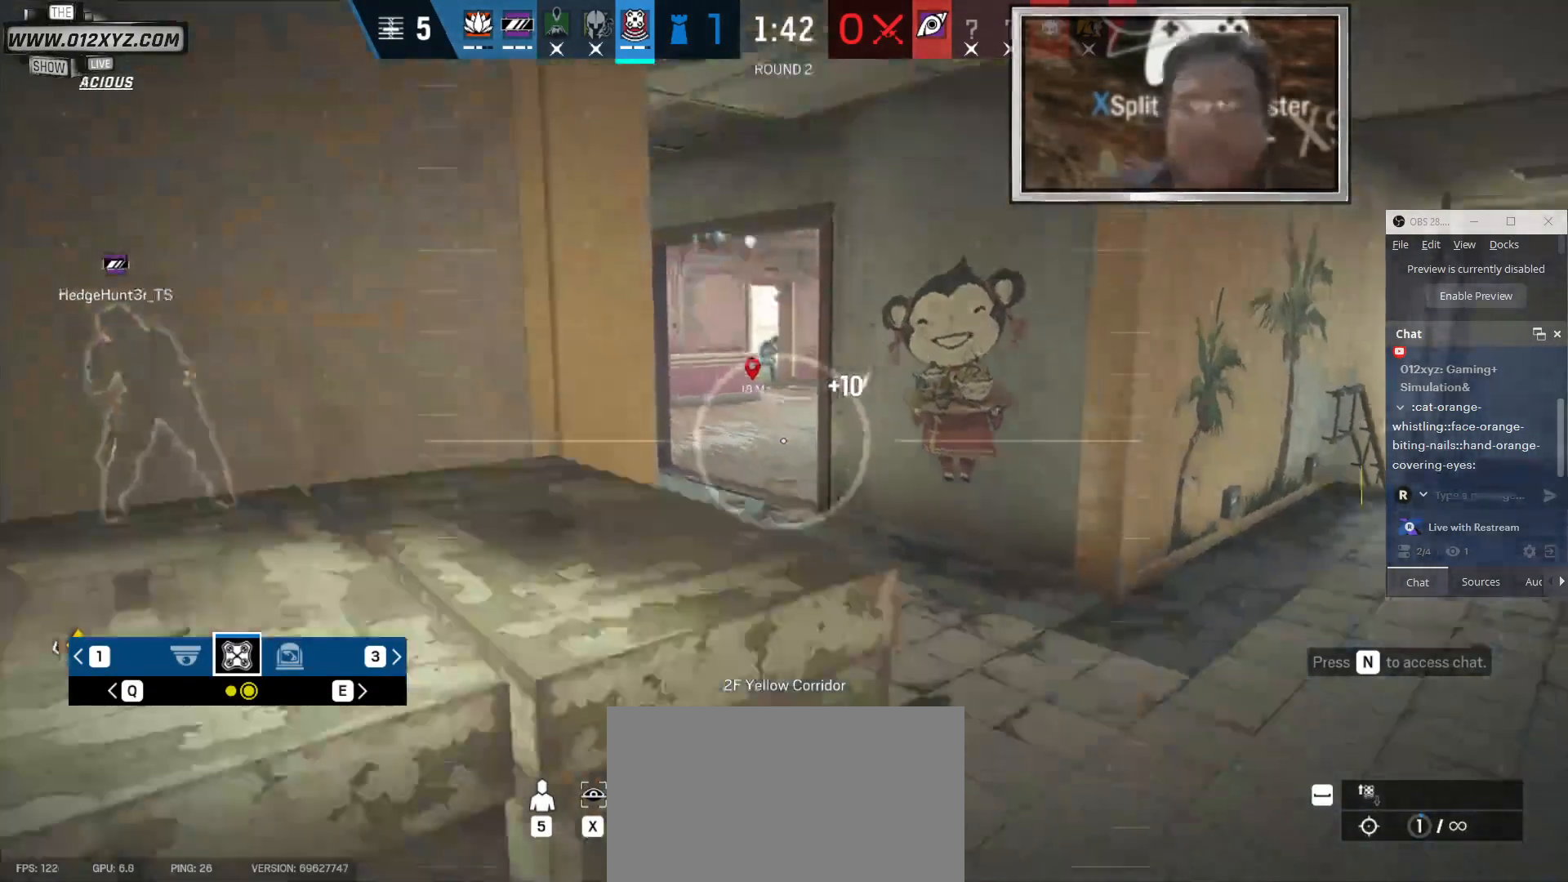
{"keys": ["a"], "mouse": [], "events": []}
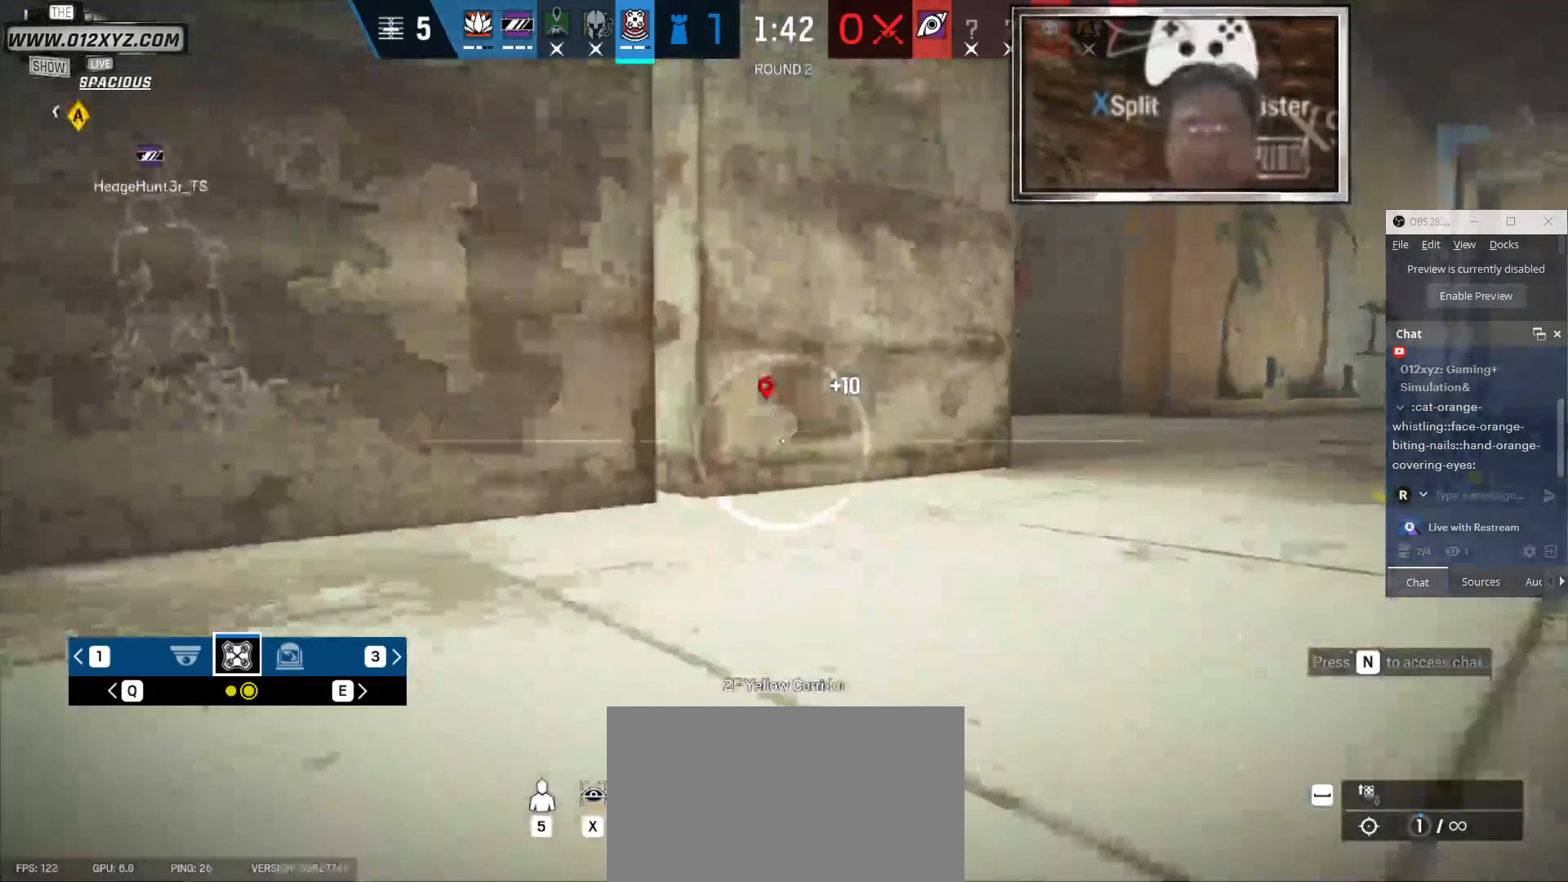
{"keys": ["d", "s"], "mouse": [], "events": [[133, "a", "up"], [266, "d", "down"], [433, "s", "down"]]}
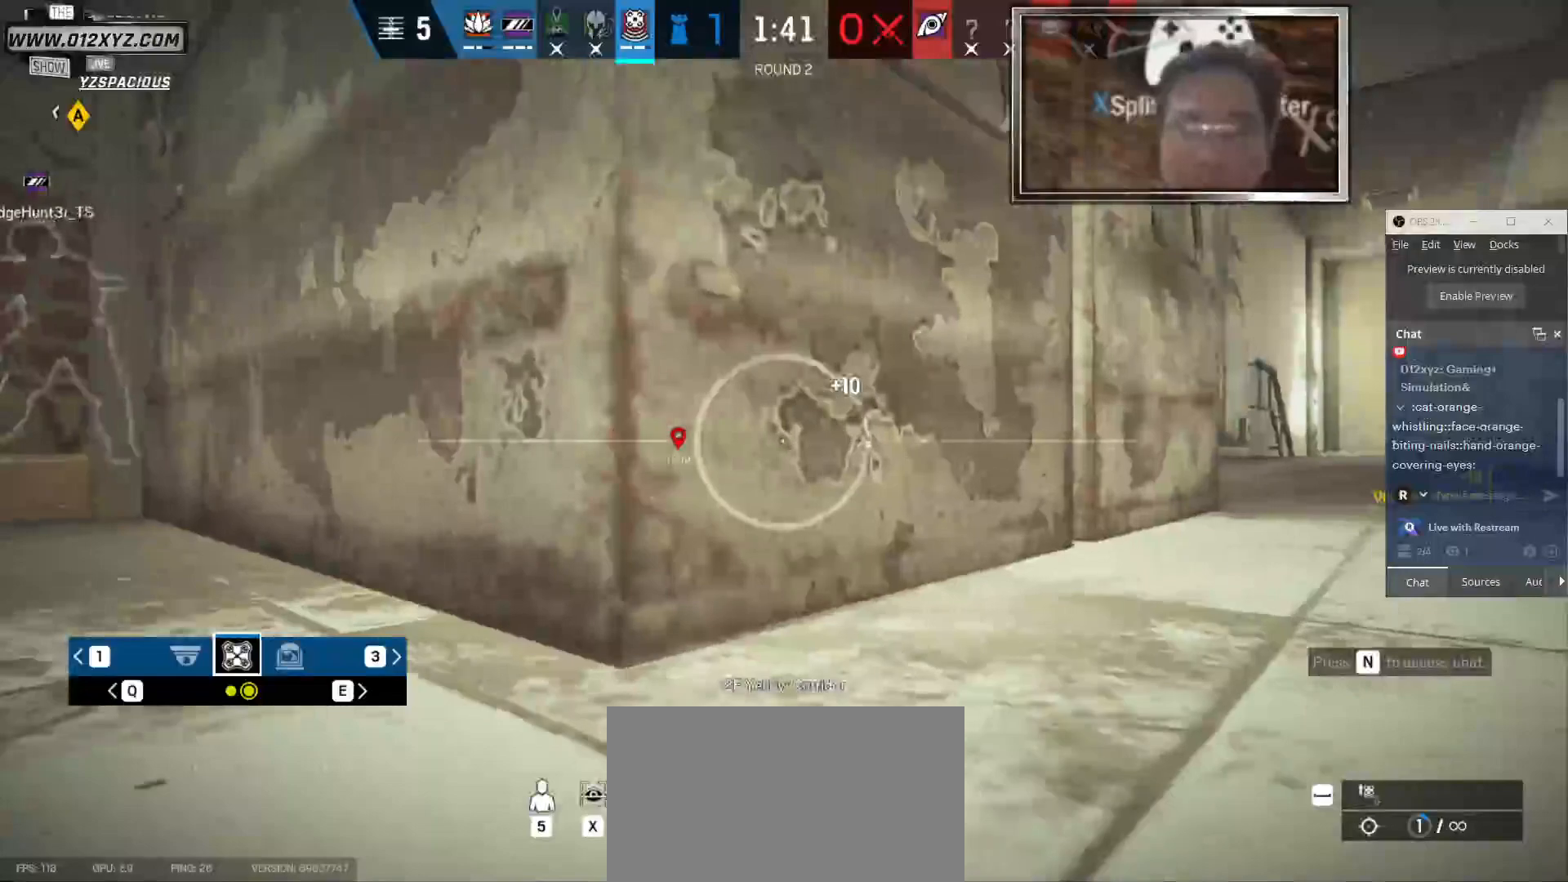
{"keys": ["d", "s"], "mouse": [], "events": [[133, "d", "up"], [400, "d", "down"]]}
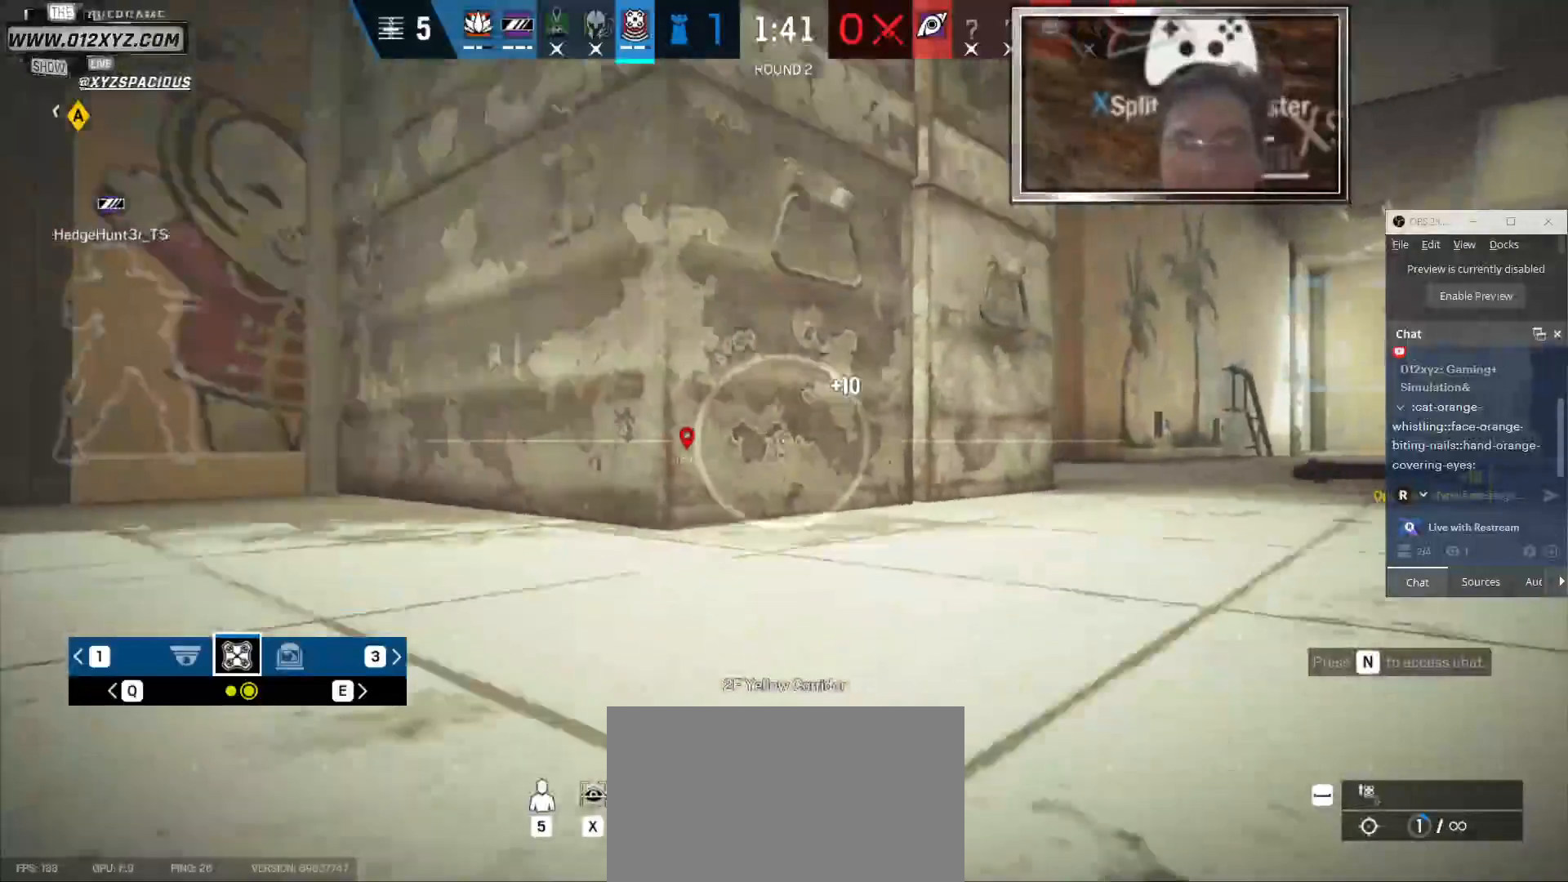
{"keys": ["d"], "mouse": [], "events": [[300, "s", "up"]]}
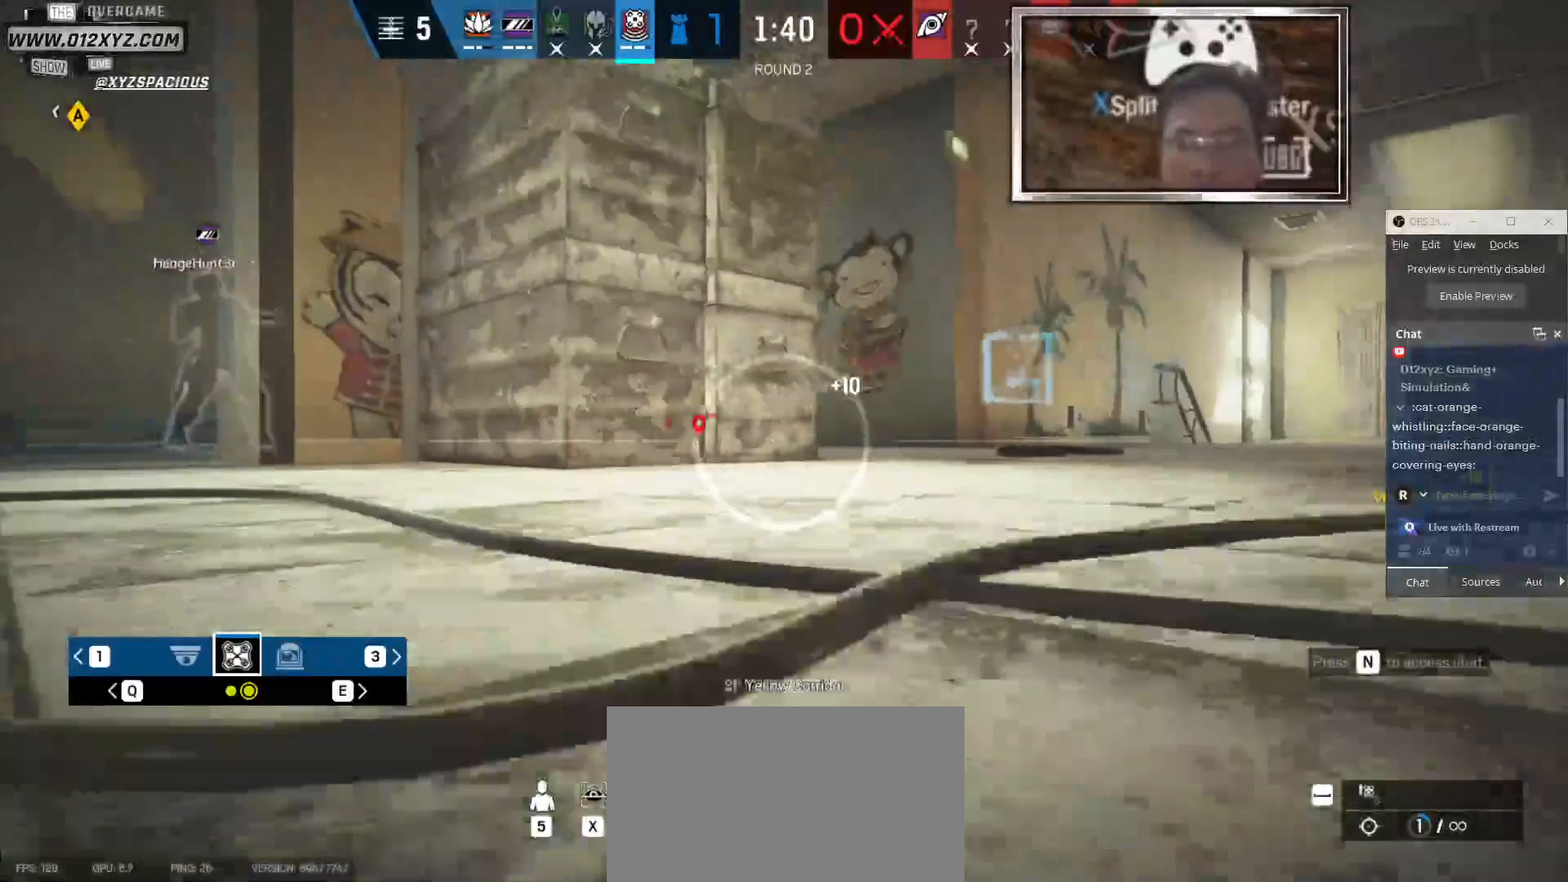
{"keys": ["space"], "mouse": [], "events": [[366, "d", "up"], [433, "space", "down"]]}
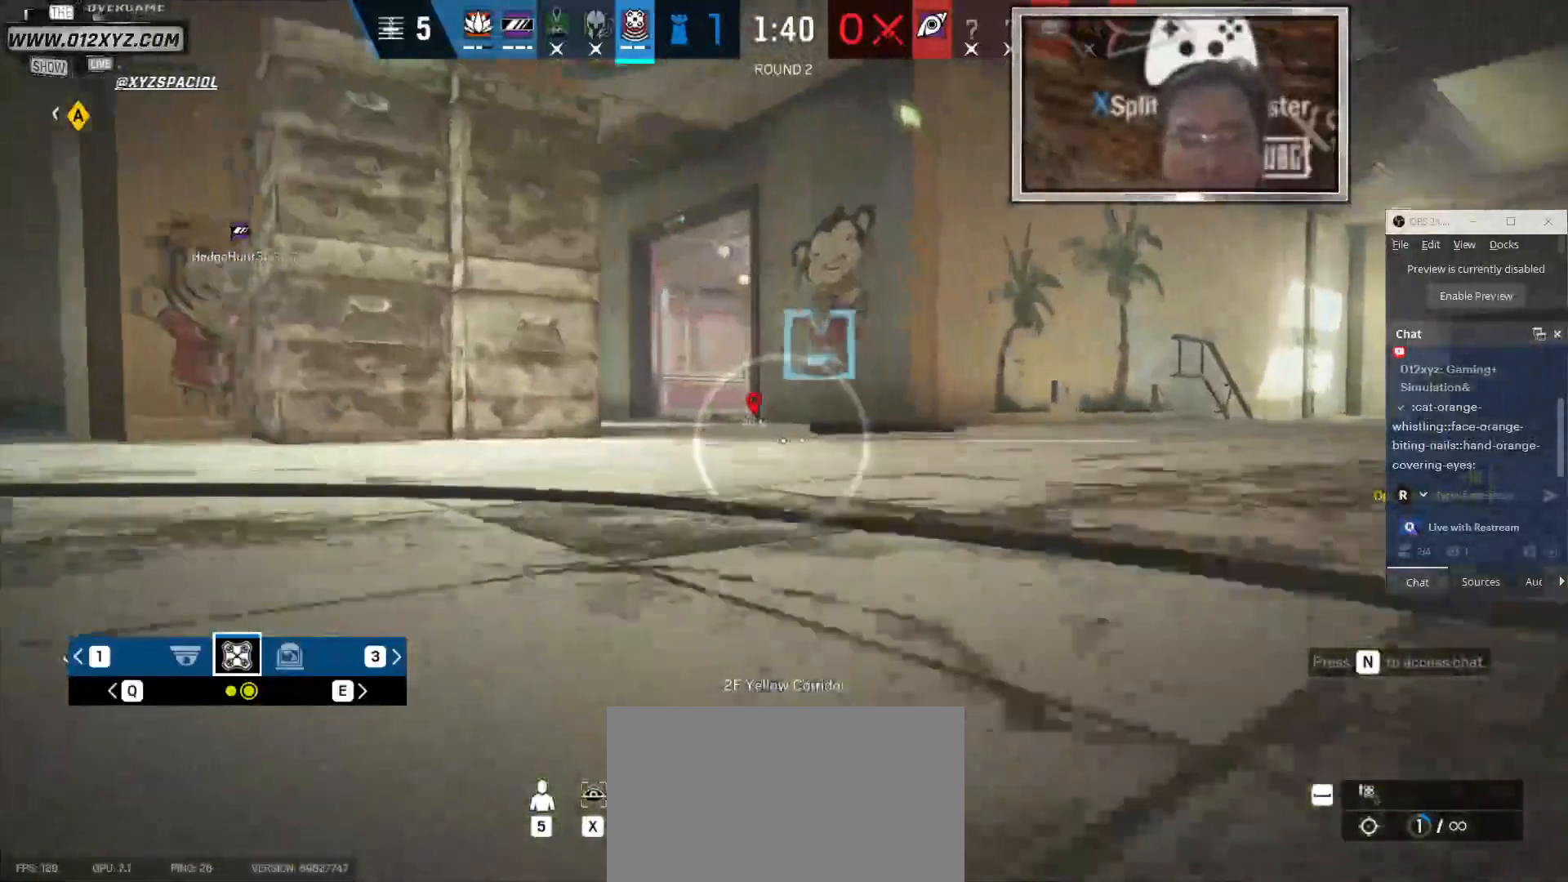
{"keys": ["space"], "mouse": [], "events": [[66, "space", "up"], [466, "space", "down"]]}
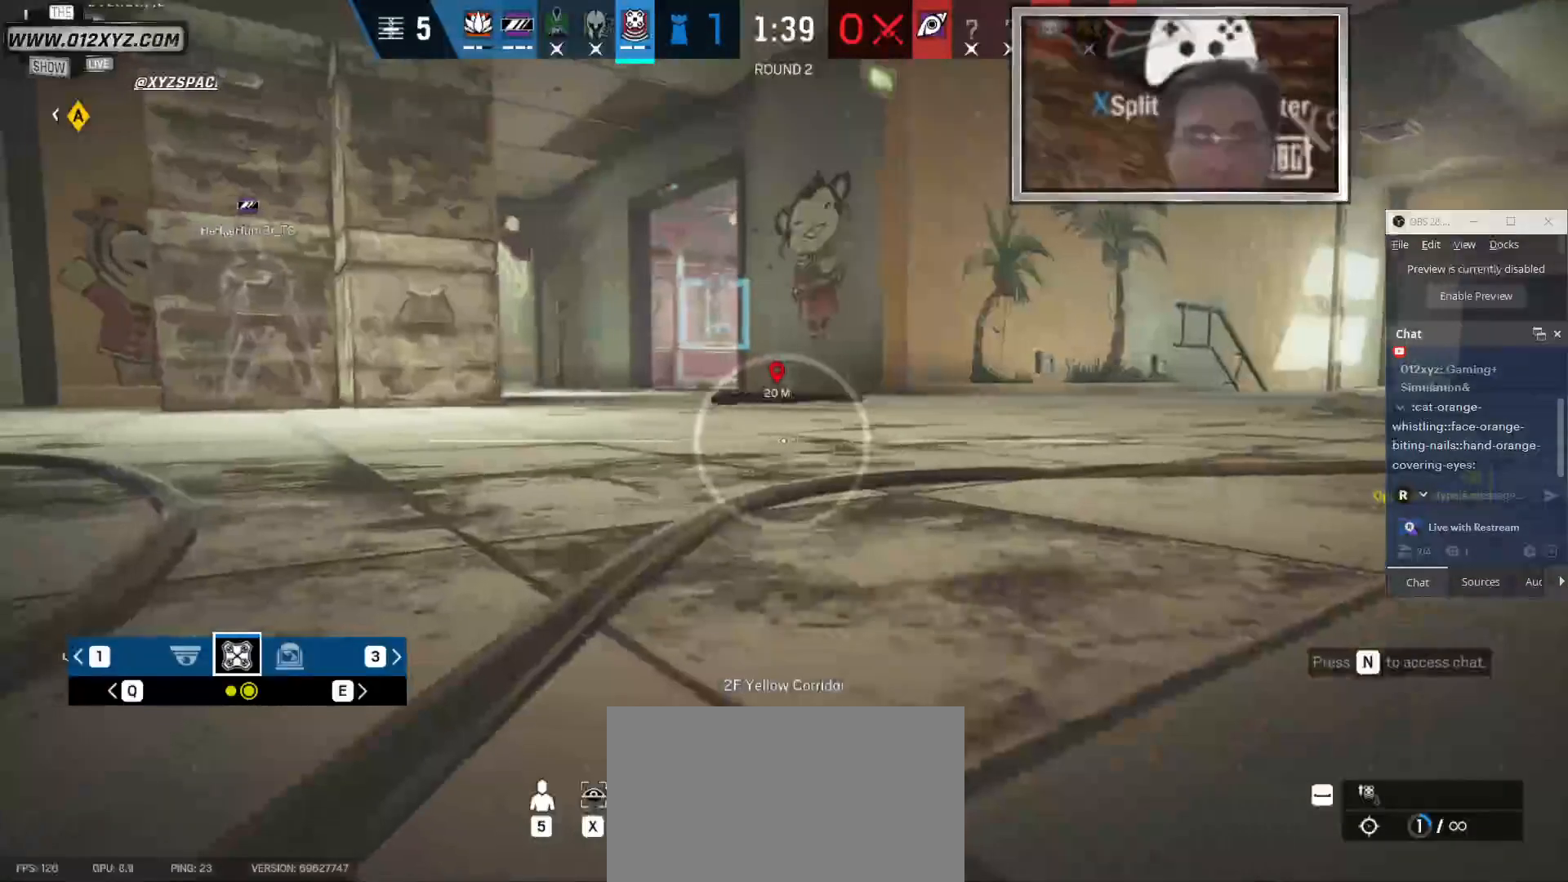
{"keys": [], "mouse": [], "events": [[200, "space", "up"]]}
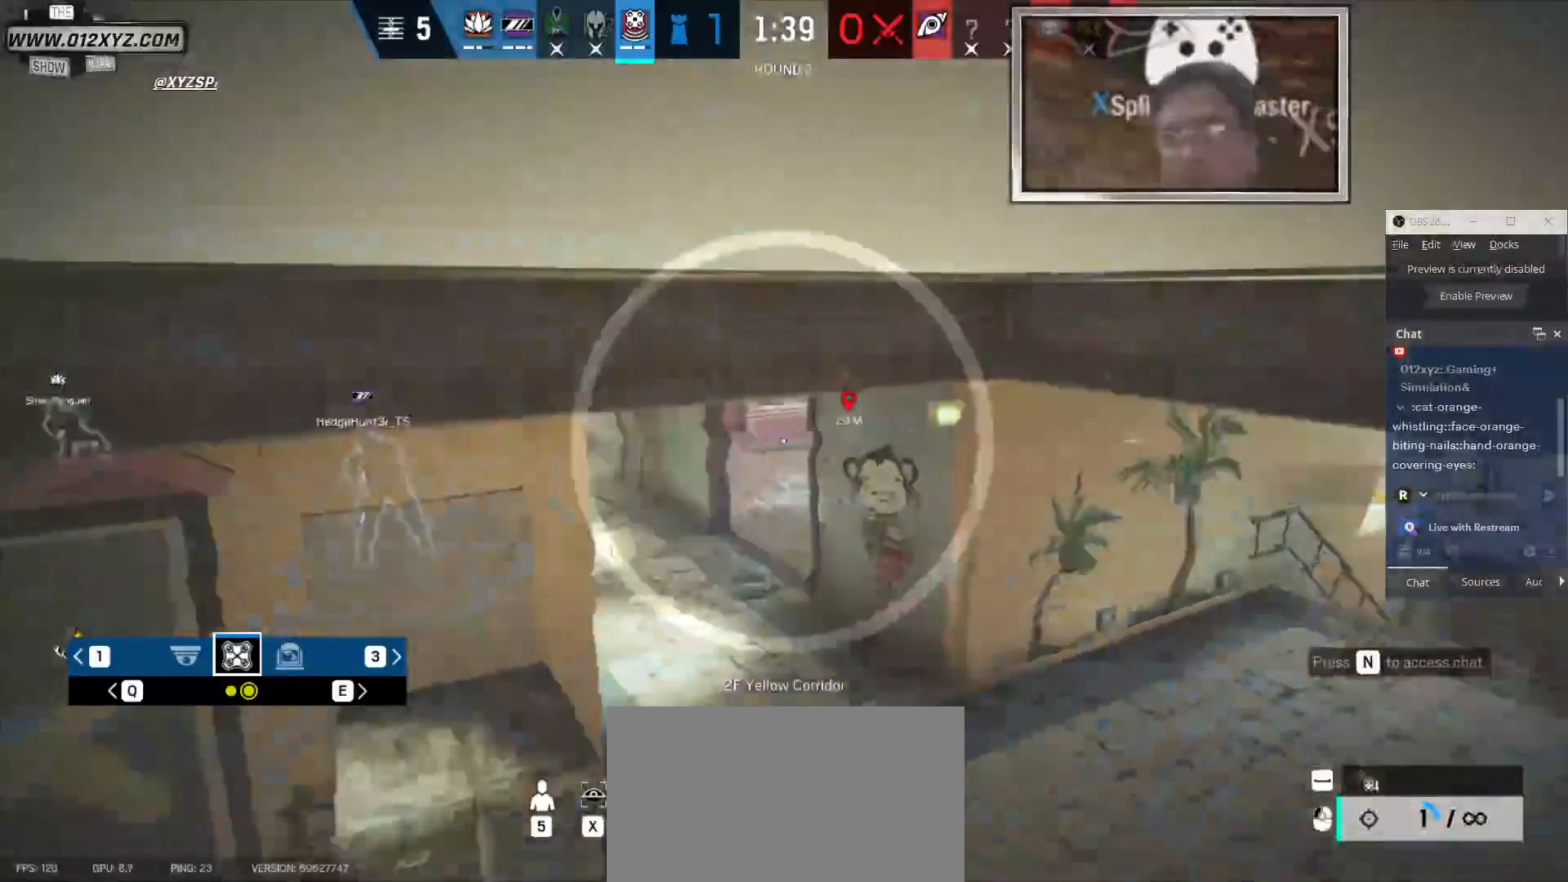
{"keys": [], "mouse": [], "events": [[400, "z", "down"], [500, "z", "up"]]}
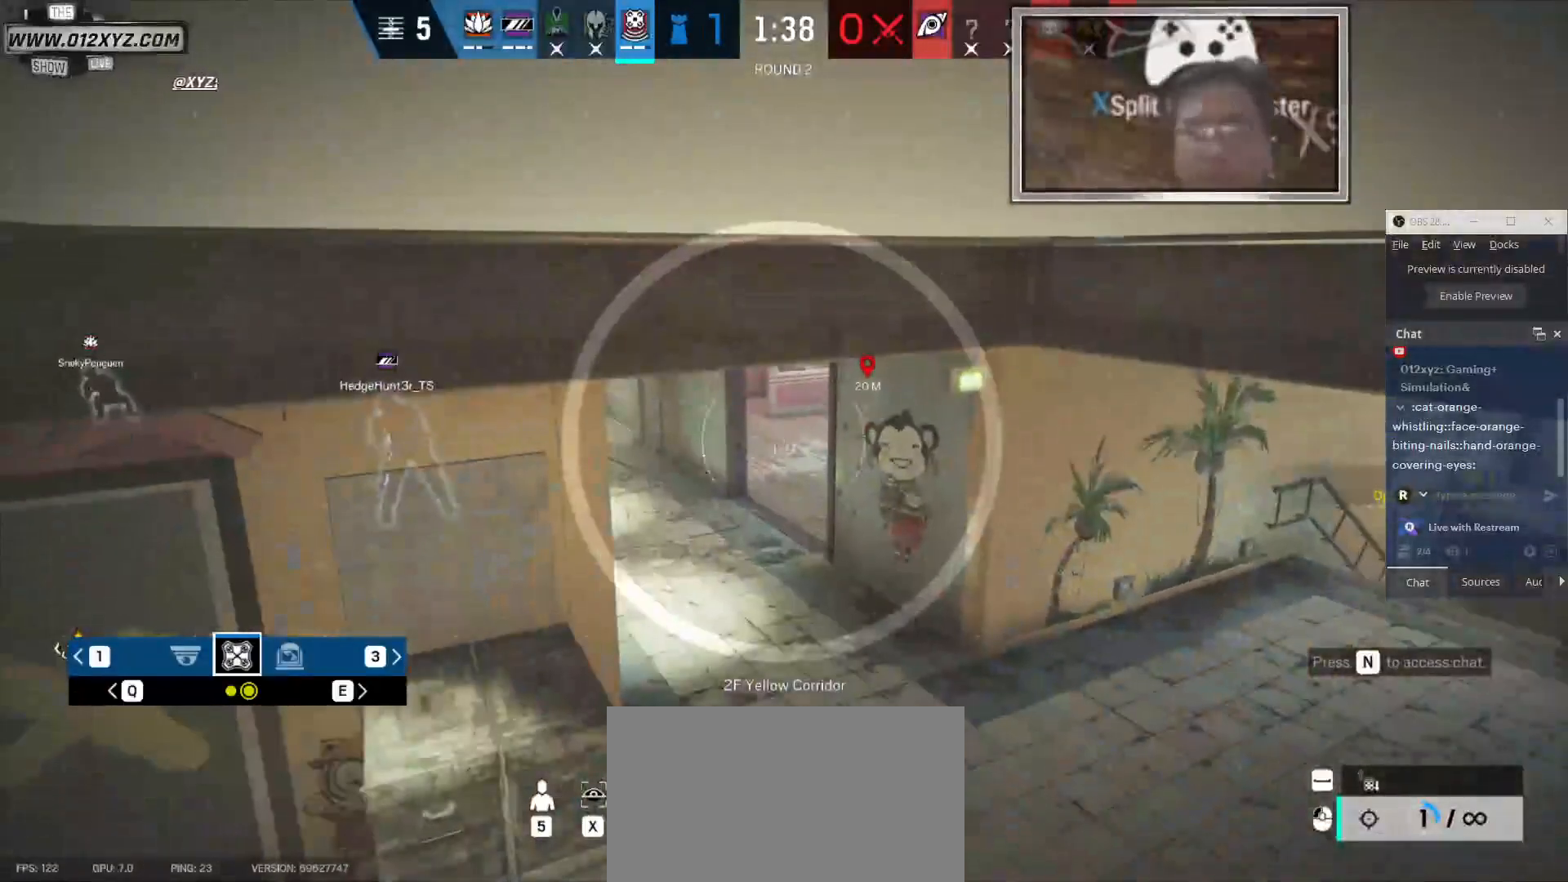
{"keys": [], "mouse": [], "events": []}
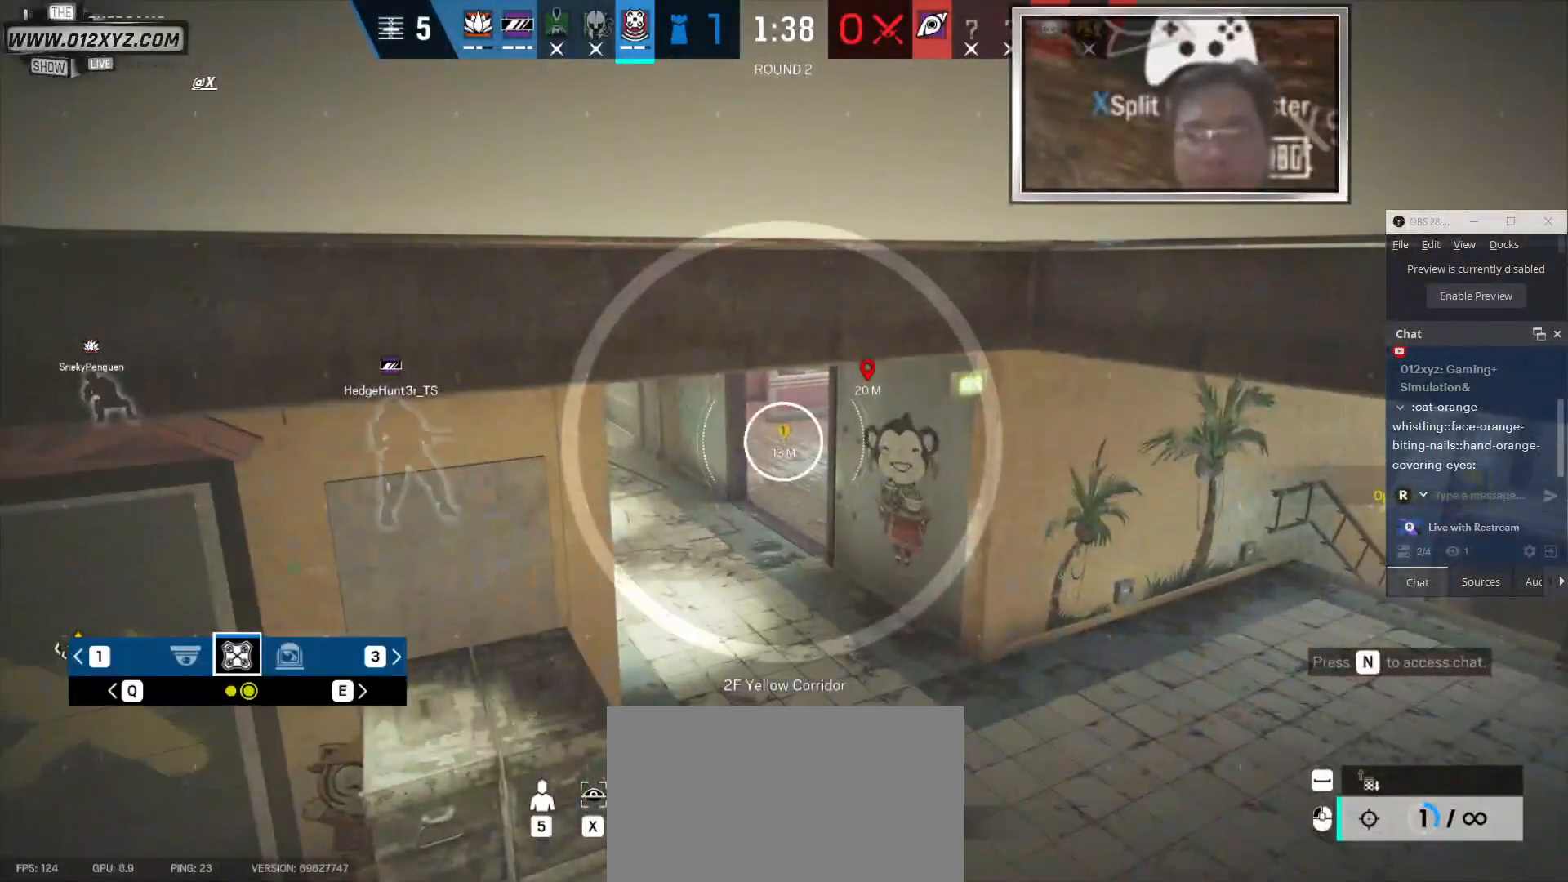
{"keys": [], "mouse": [], "events": []}
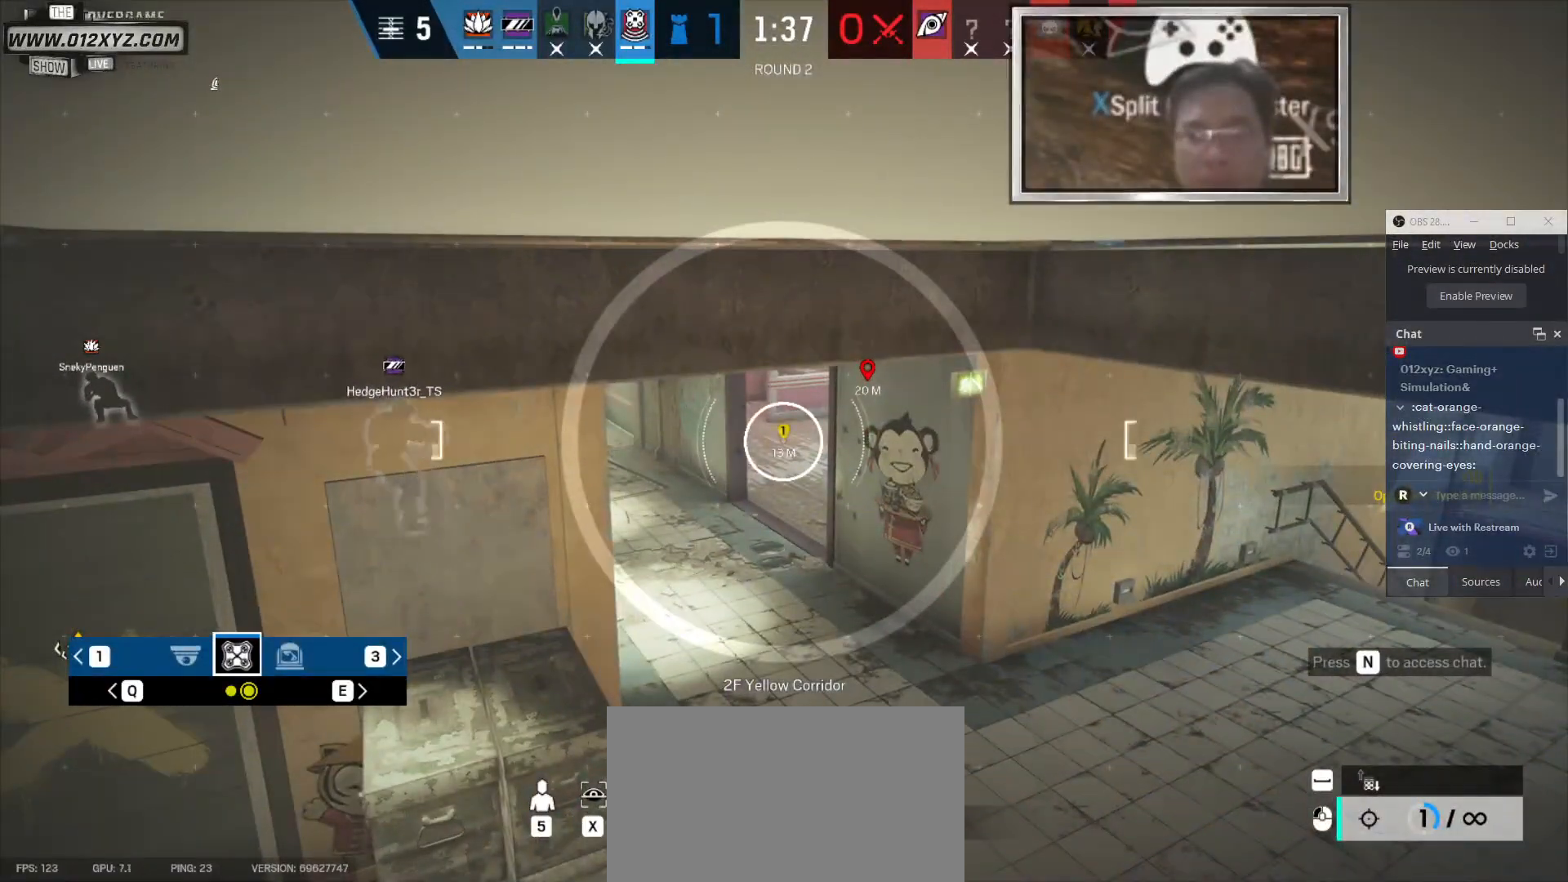
{"keys": ["z"], "mouse": [], "events": [[233, "z", "down"], [333, "z", "up"], [500, "z", "down"]]}
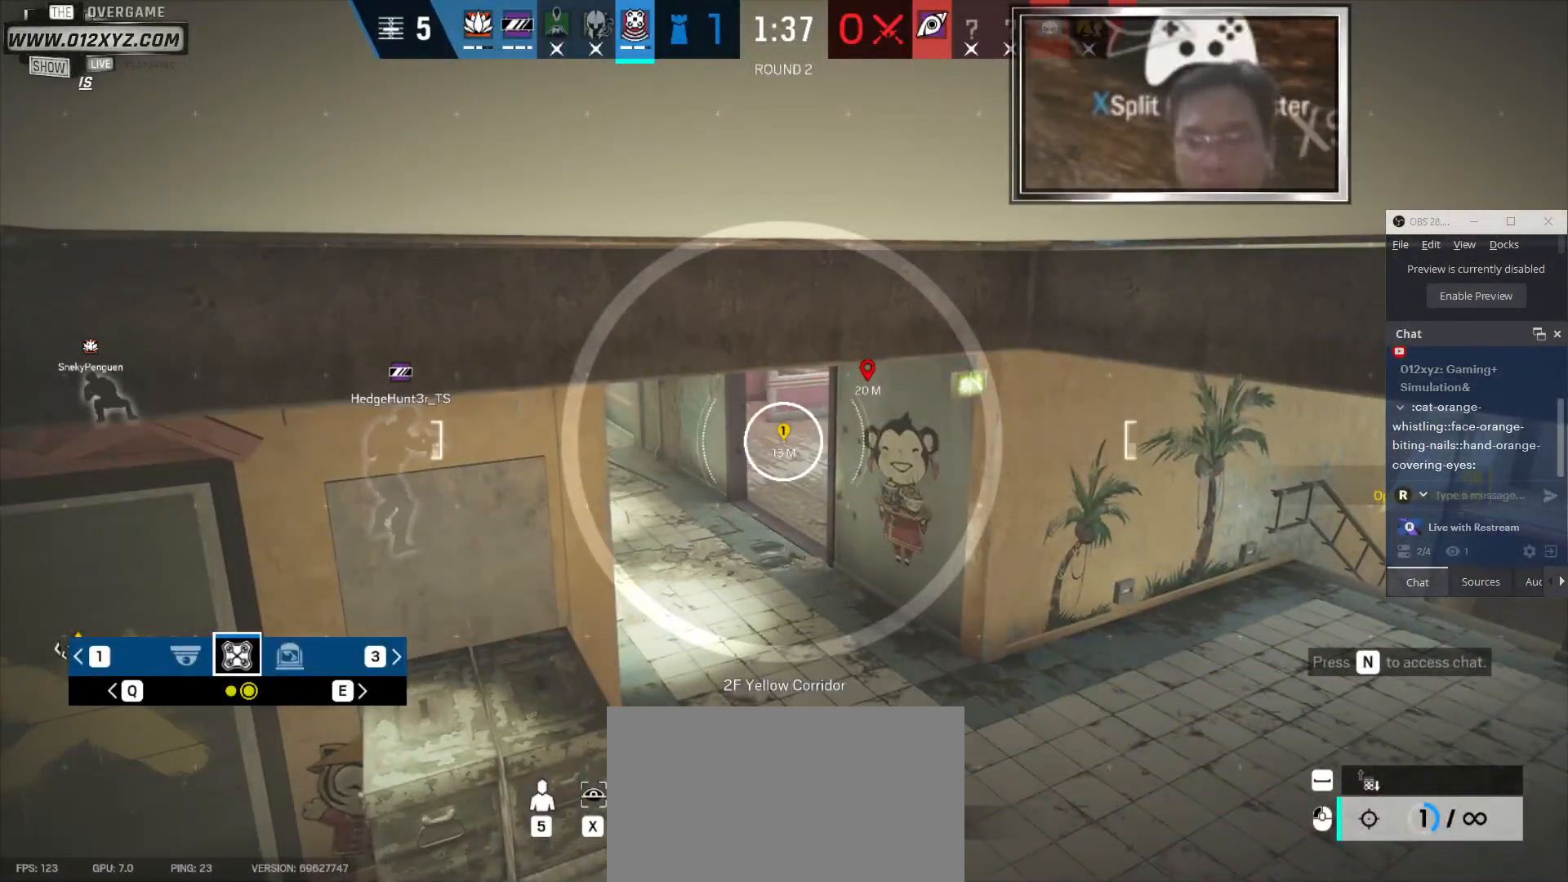
{"keys": [], "mouse": [], "events": [[200, "z", "up"], [333, "z", "down"], [466, "z", "up"]]}
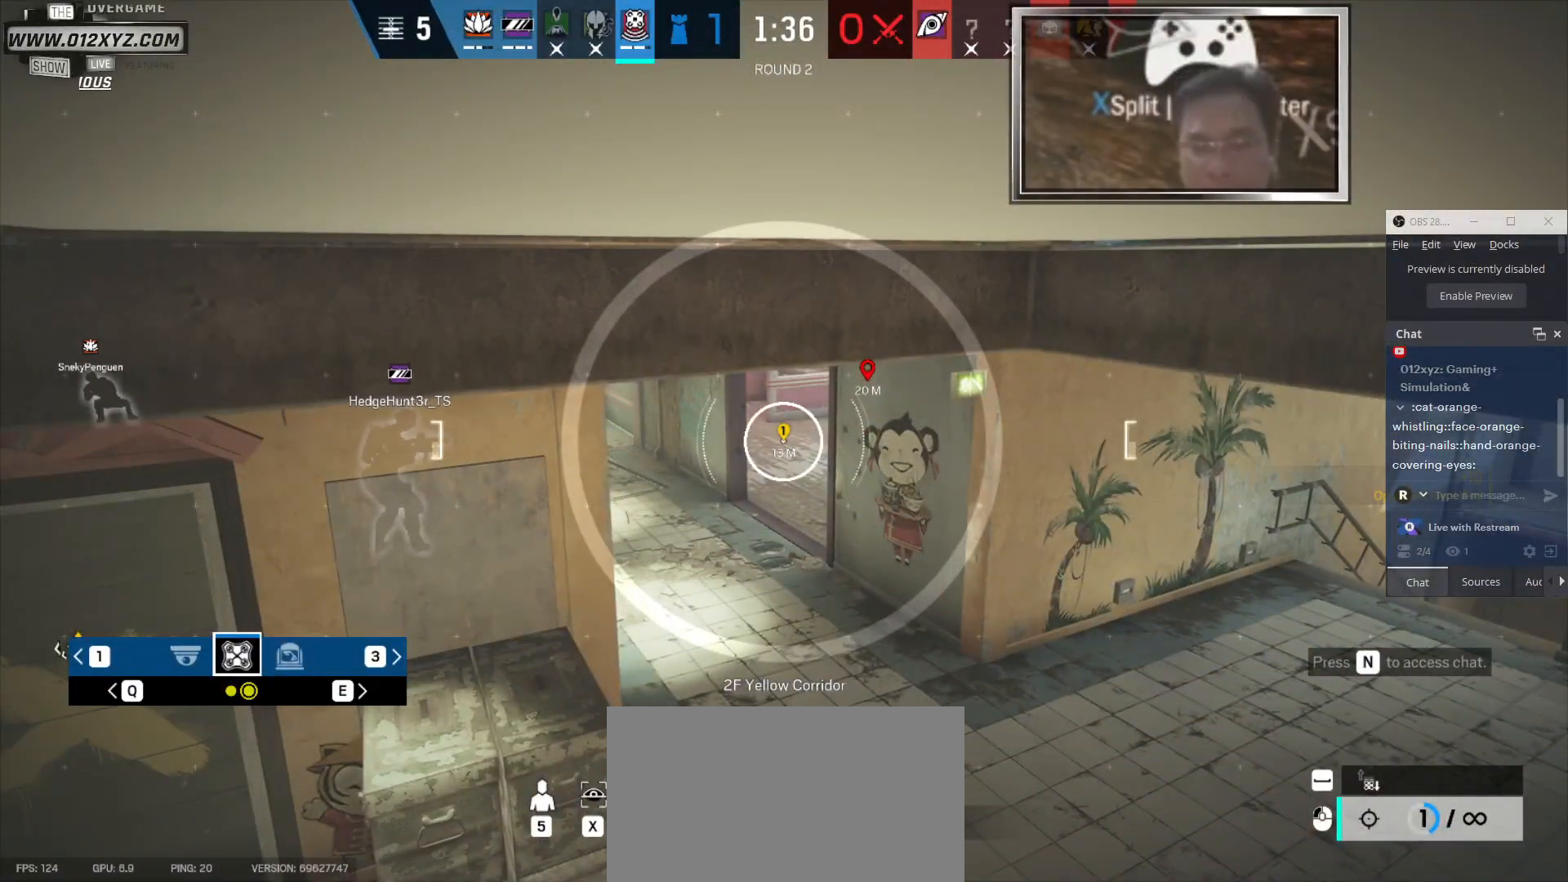
{"keys": [], "mouse": [], "events": [[66, "z", "down"], [166, "z", "up"], [300, "z", "down"], [433, "z", "up"]]}
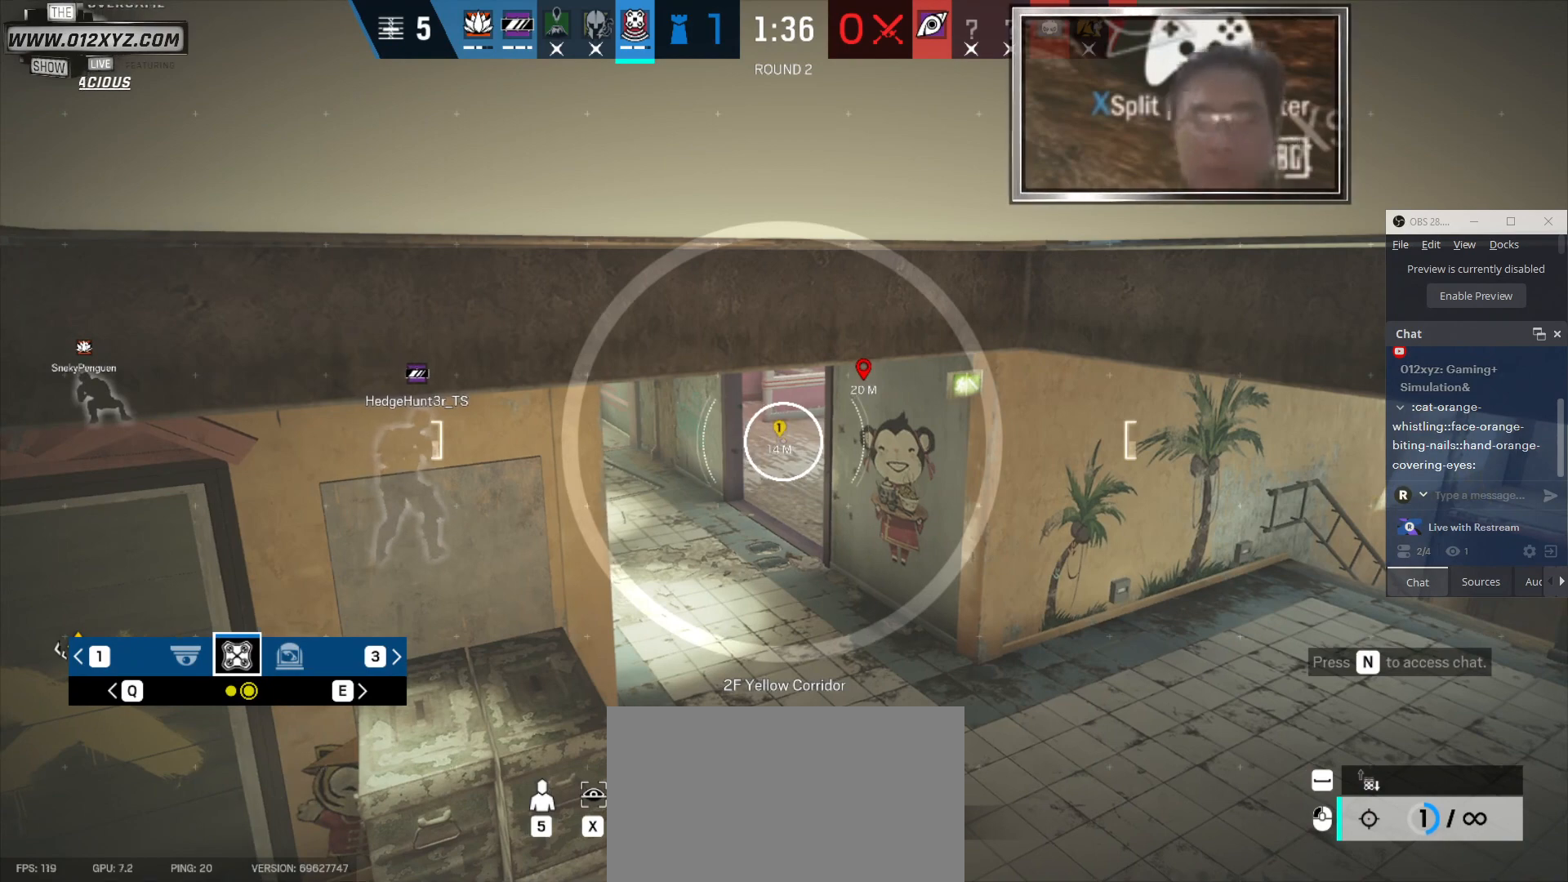
{"keys": [], "mouse": [], "events": []}
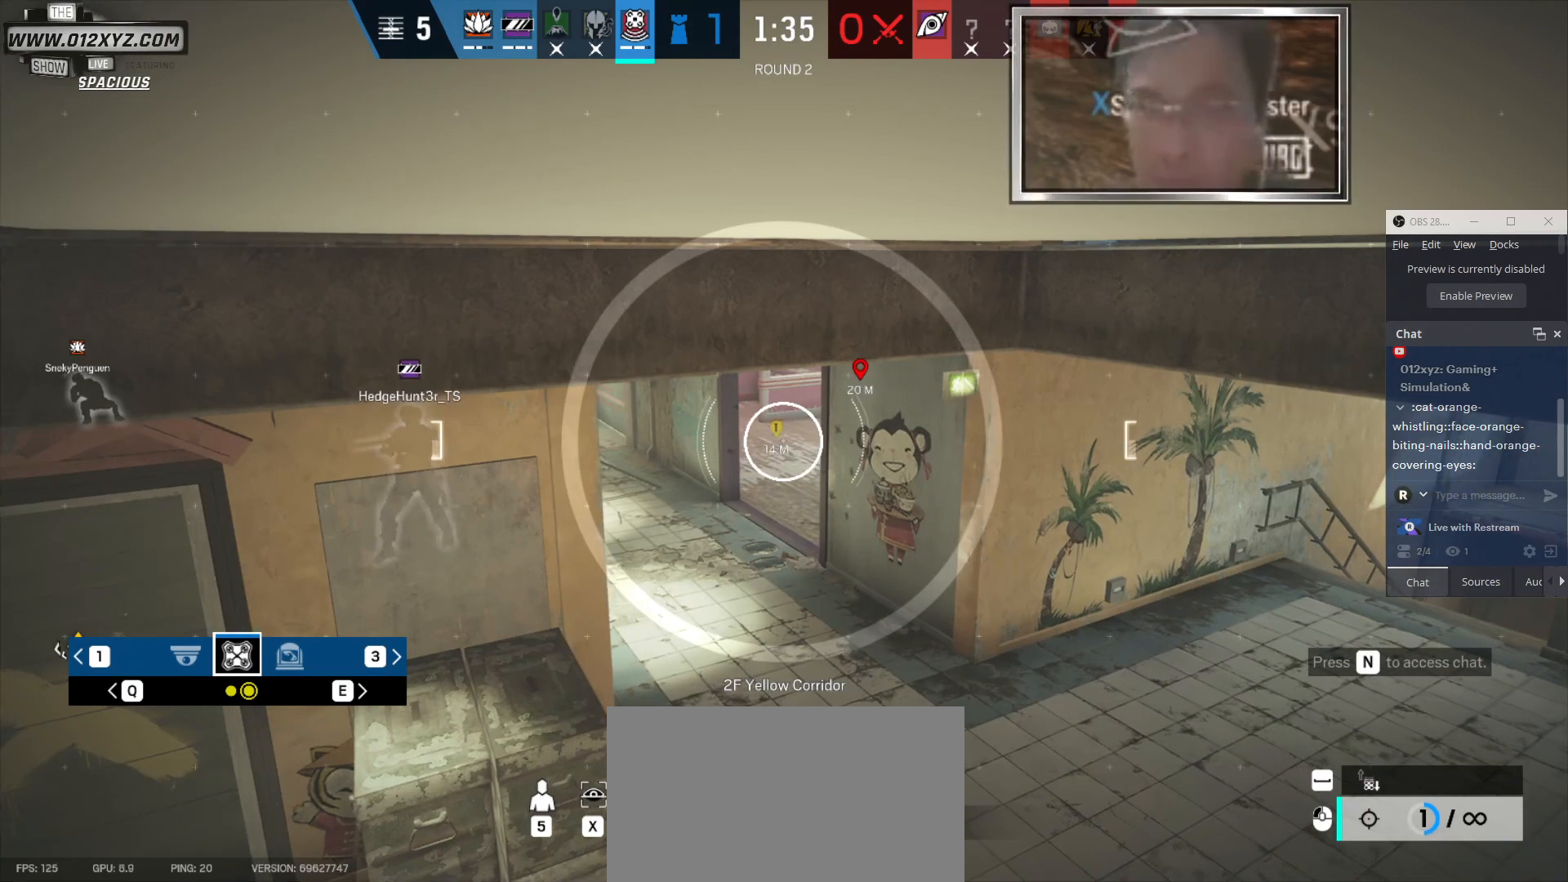
{"keys": [], "mouse": [], "events": []}
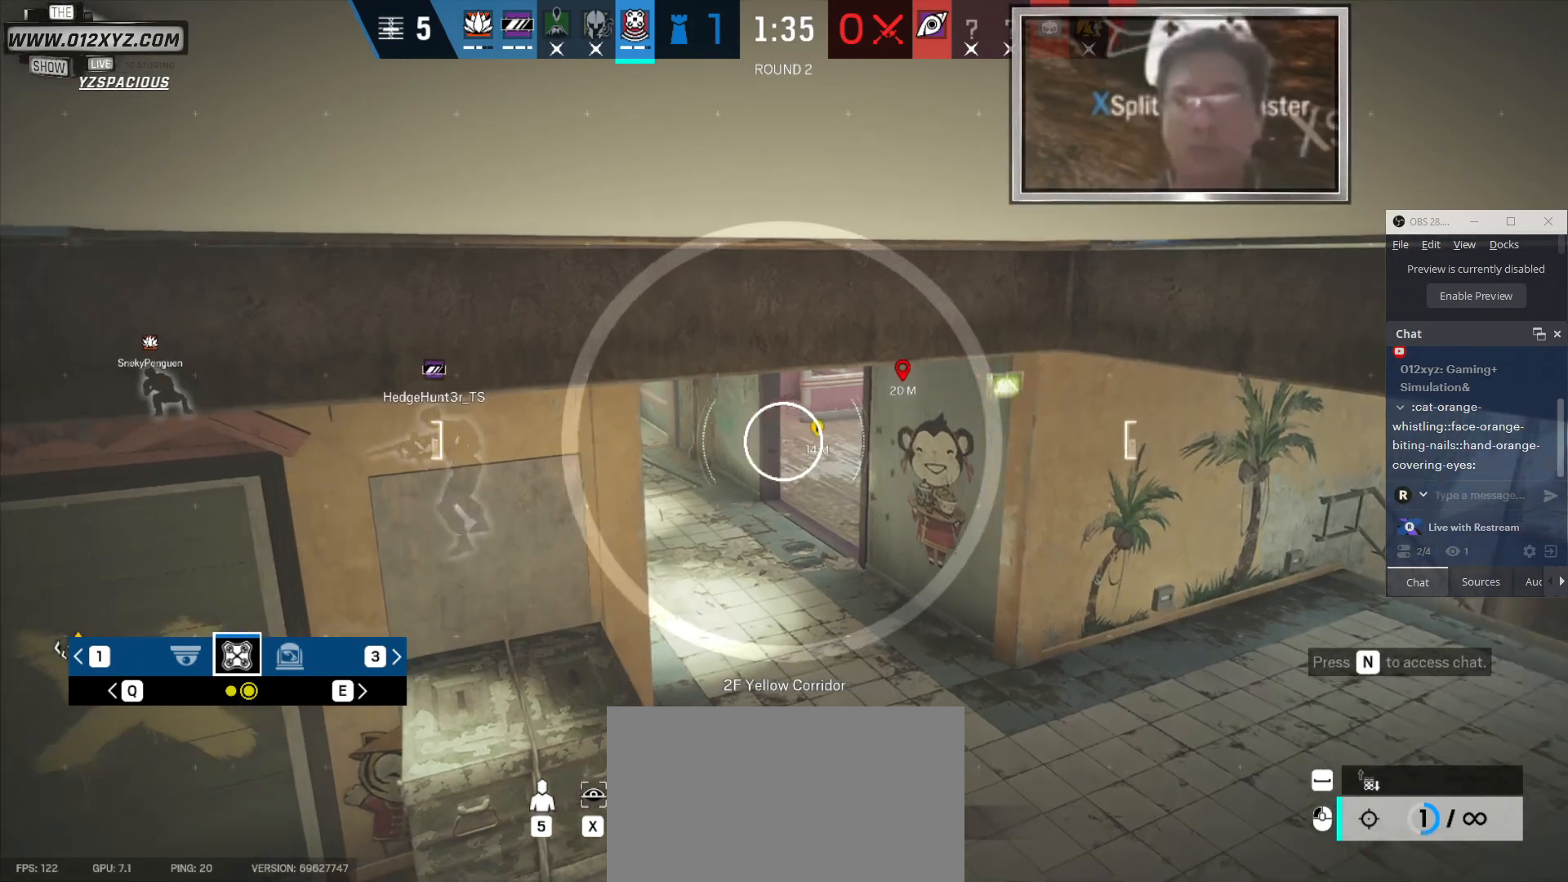
{"keys": [], "mouse": [], "events": []}
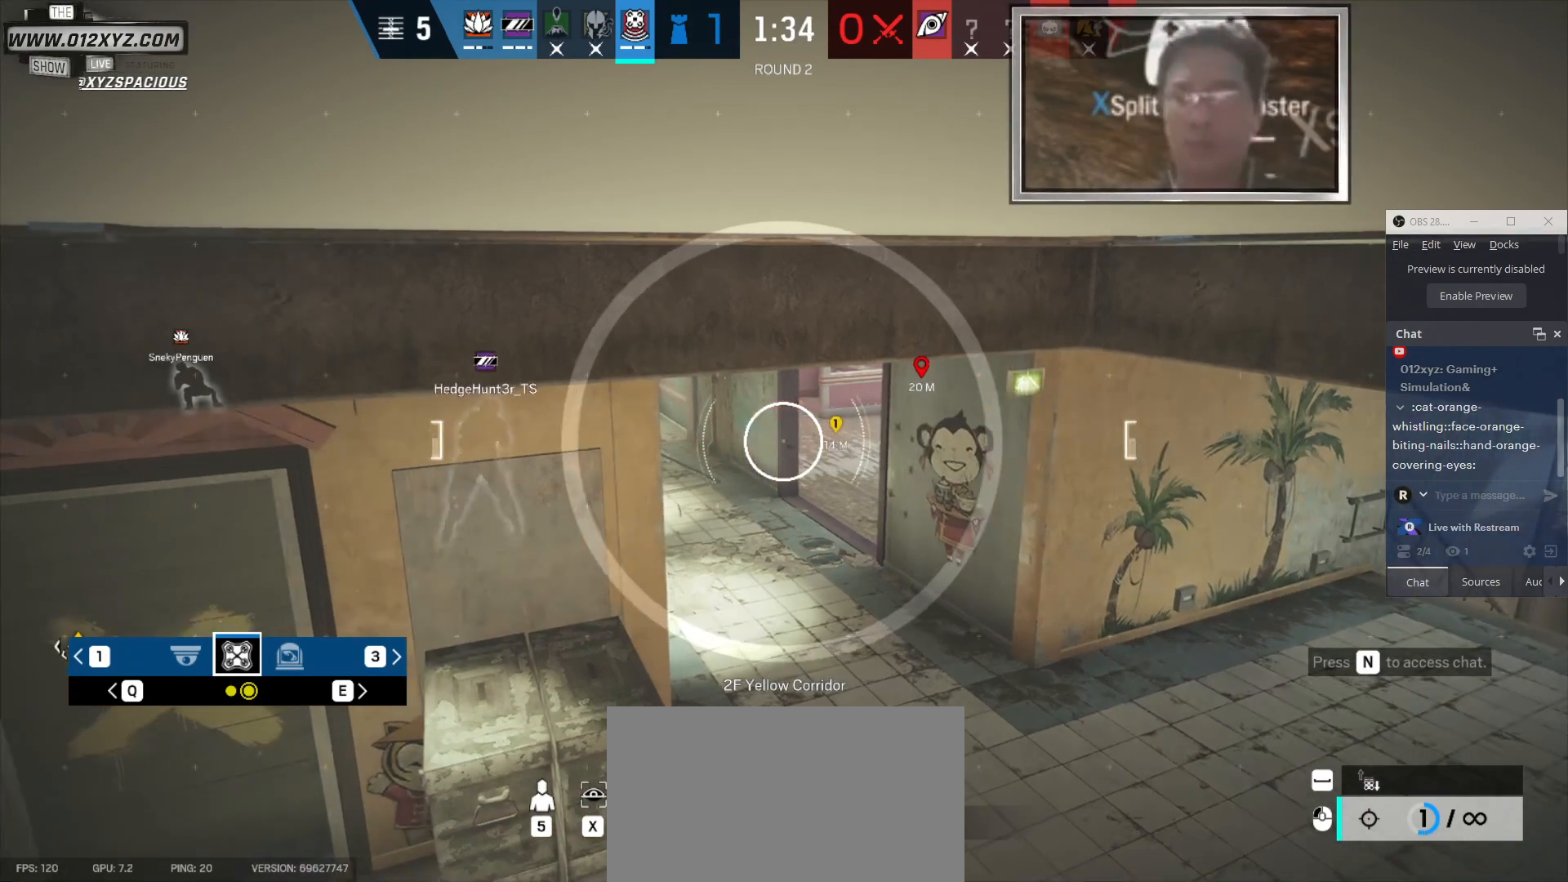
{"keys": [], "mouse": [], "events": []}
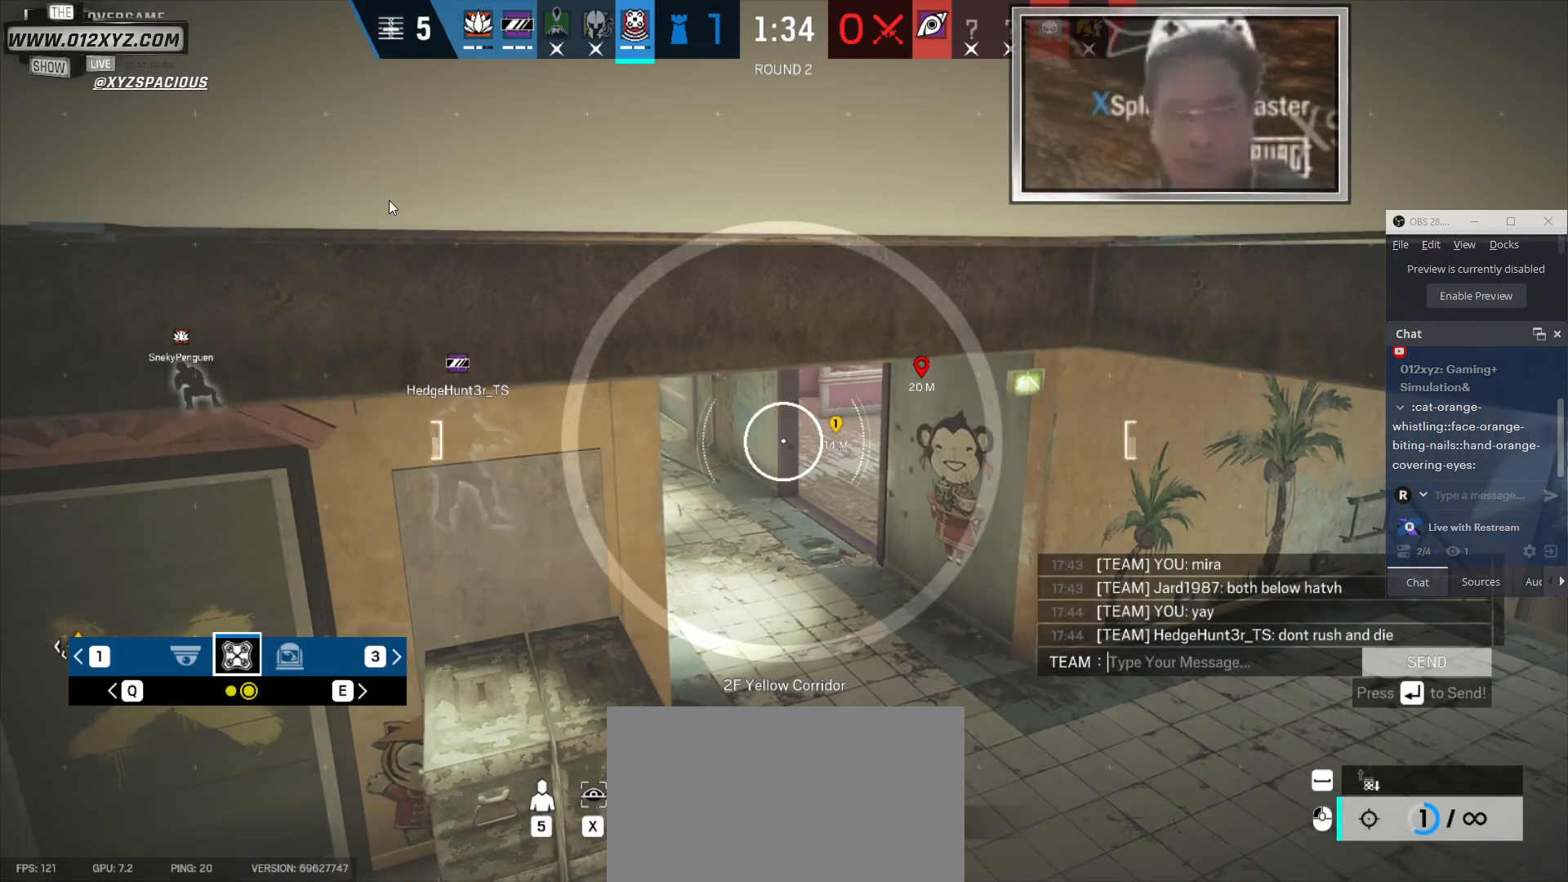
{"keys": [], "mouse": [], "events": [[133, "c", "down"], [233, "c", "up"], [400, "e", "down"], [466, "e", "up"]]}